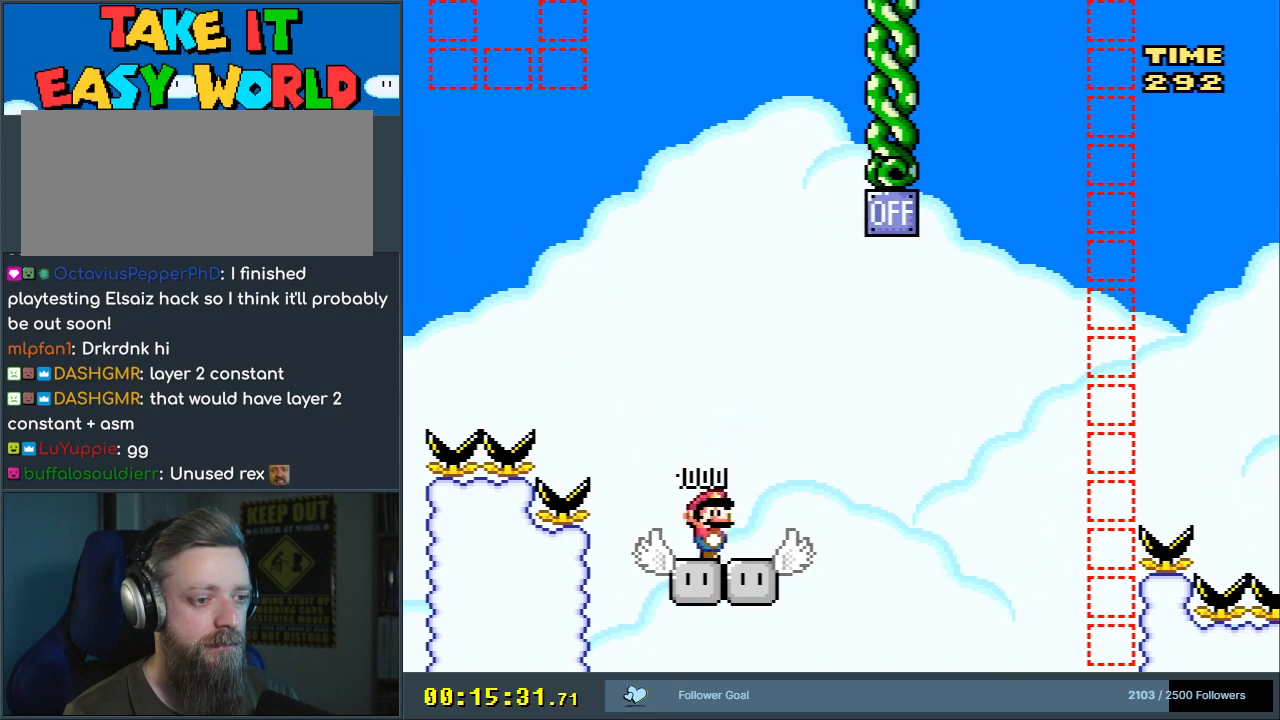
Gameplay with a controller (Nintendo layout); each line is a JSON object with the inputs held at the frame after it. "events" lists button and stick changes between this image and that frame as [ms after this image, input, new state], when the widget could be followed in between. Not read: L3 R3.
{"buttons": ["Y"], "events": []}
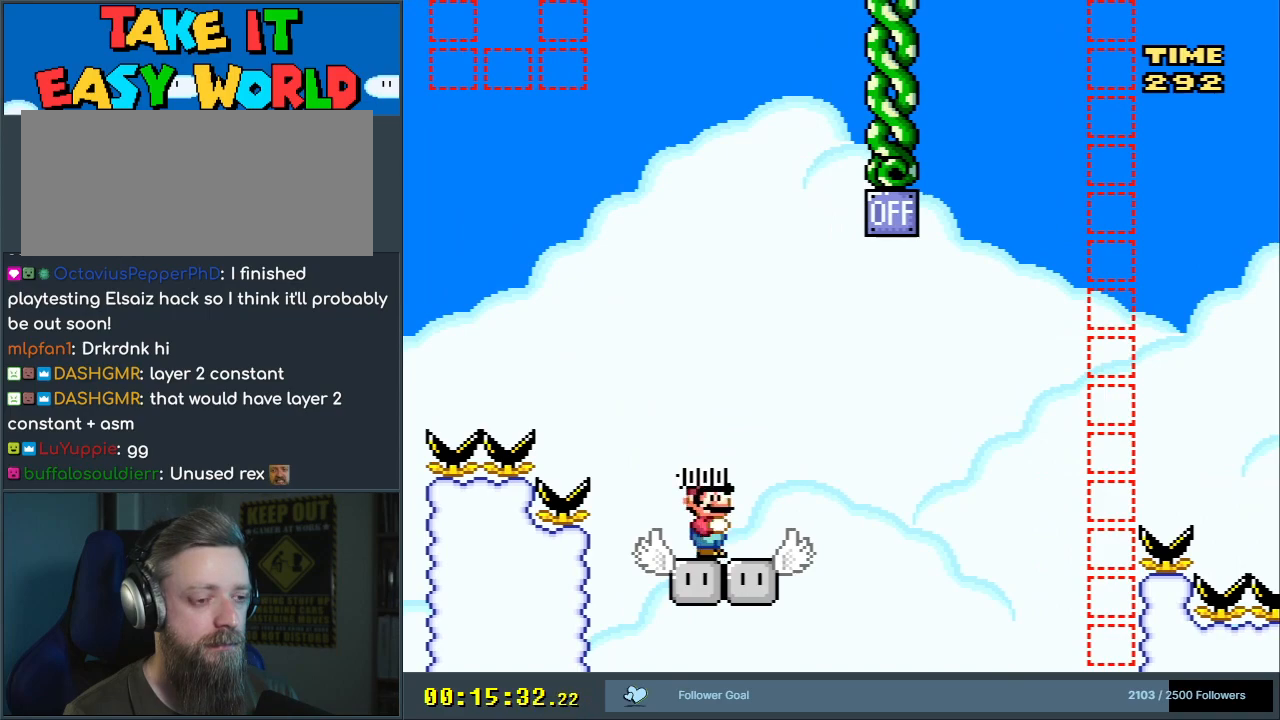
{"buttons": ["Y", "DPAD_RIGHT"], "events": [[317, "DPAD_RIGHT", "down"]]}
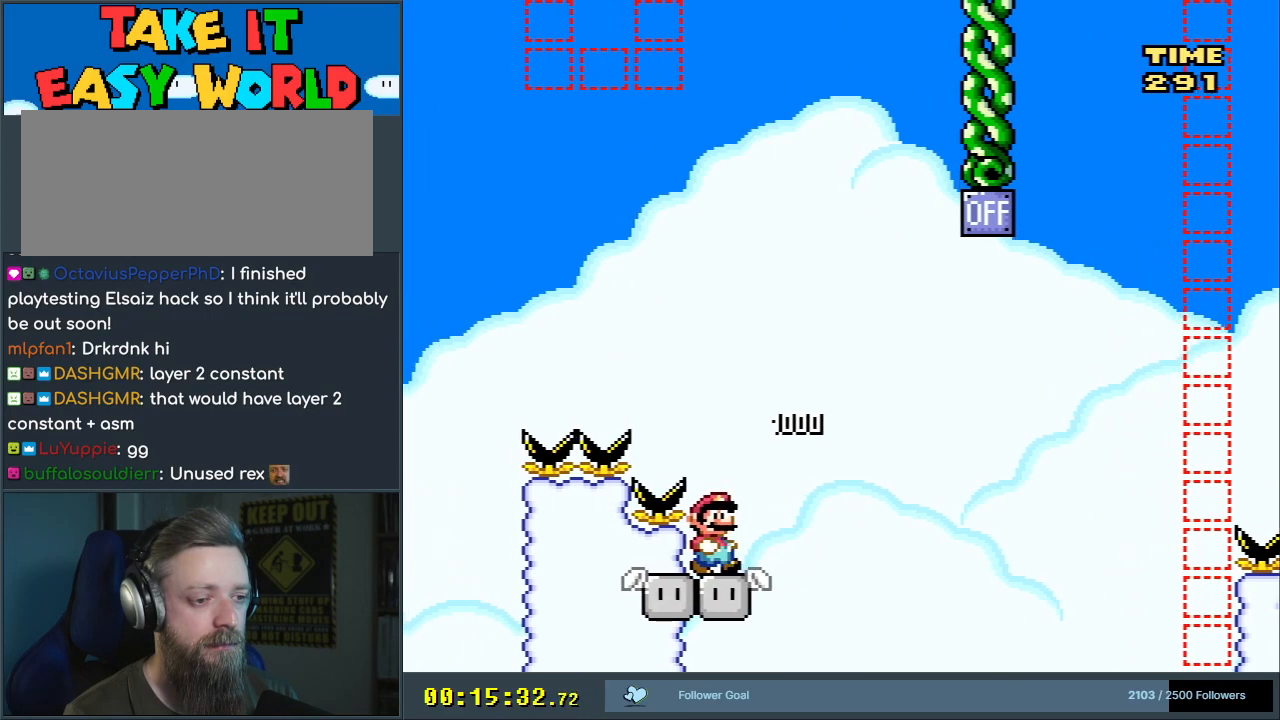
{"buttons": ["B", "Y", "DPAD_LEFT"], "events": [[83, "B", "down"], [83, "DPAD_LEFT", "down"], [83, "DPAD_RIGHT", "up"]]}
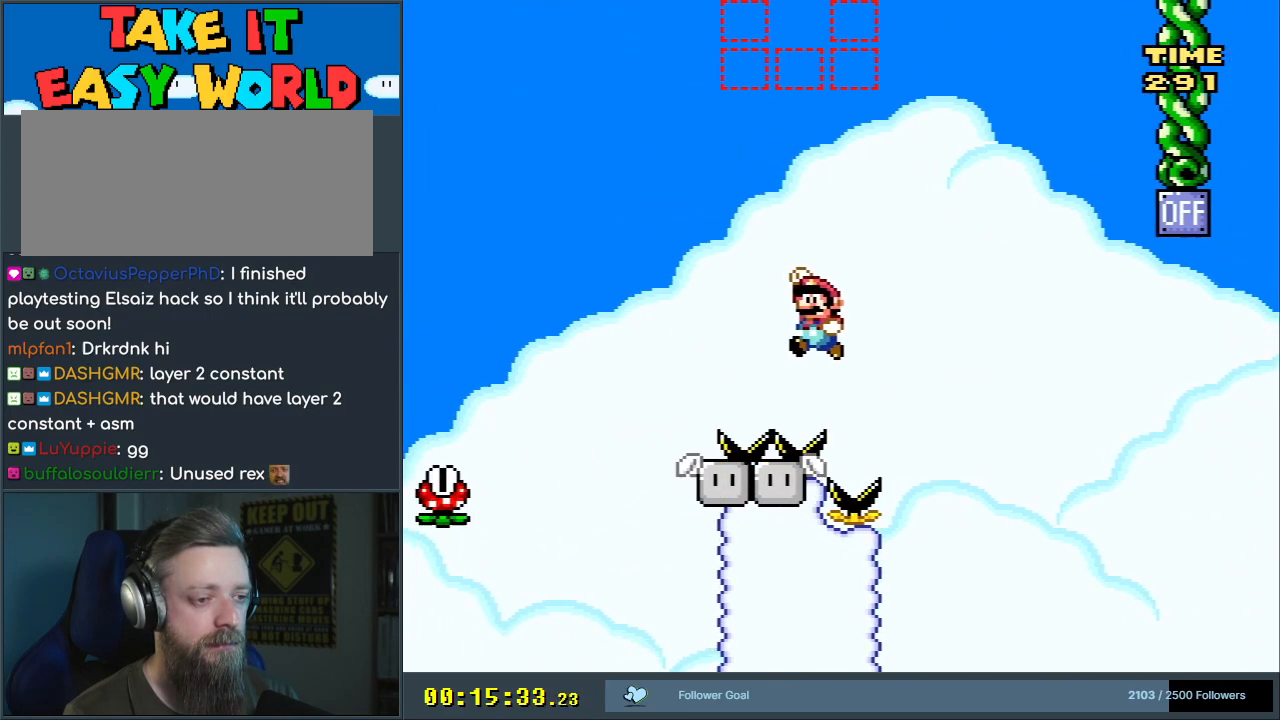
{"buttons": ["Y"], "events": [[133, "DPAD_LEFT", "up"], [267, "DPAD_RIGHT", "down"], [283, "B", "up"], [367, "DPAD_RIGHT", "up"]]}
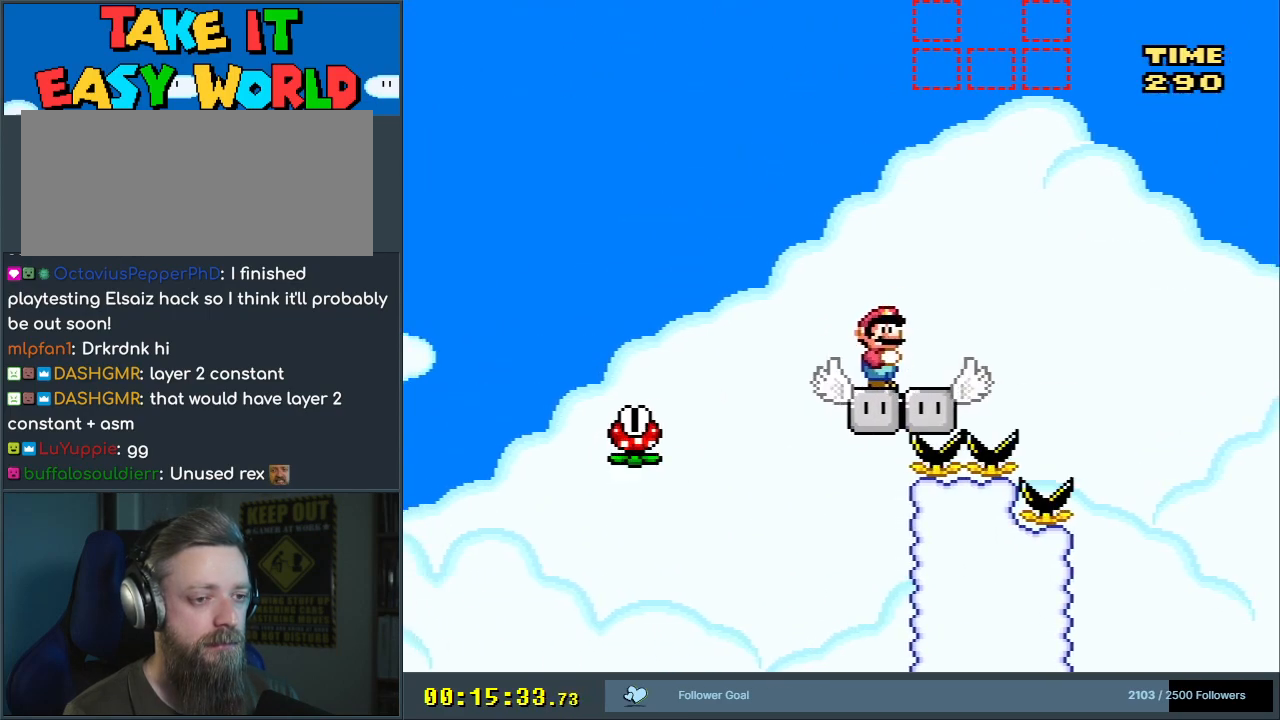
{"buttons": ["B", "Y", "DPAD_RIGHT"], "events": [[183, "DPAD_RIGHT", "down"], [200, "B", "down"]]}
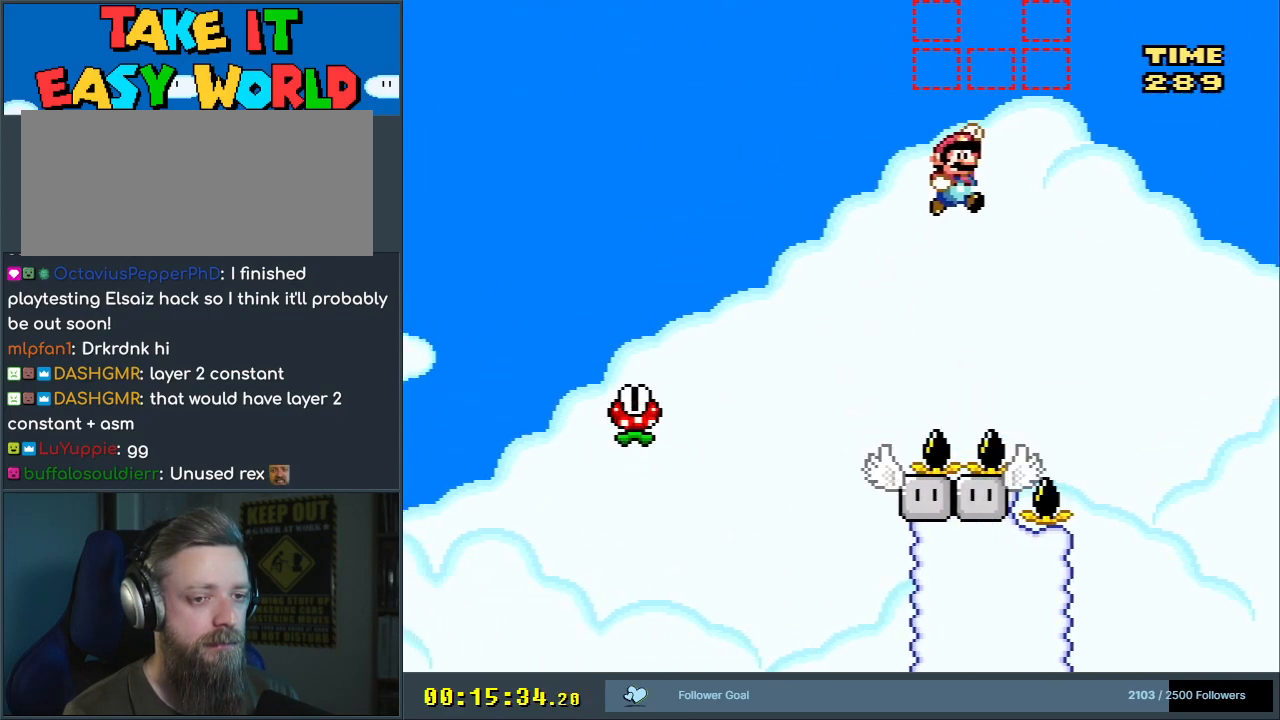
{"buttons": ["B", "Y"], "events": [[117, "DPAD_RIGHT", "up"]]}
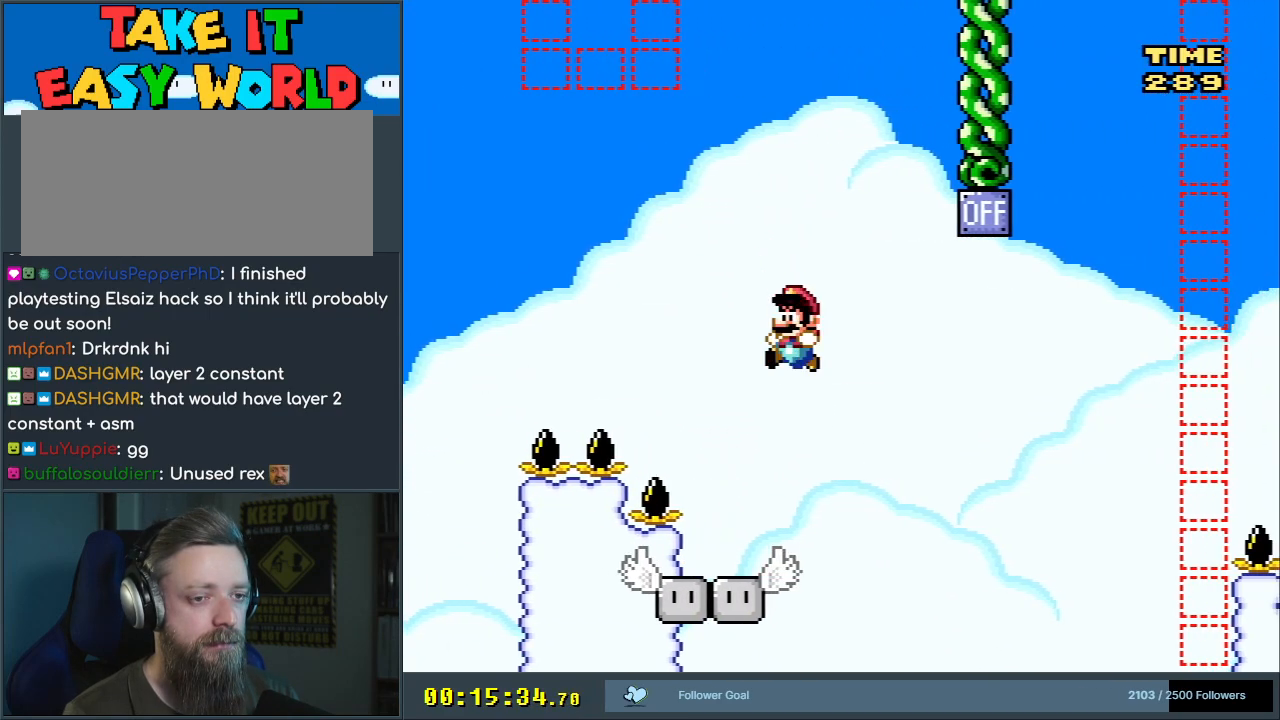
{"buttons": ["Y"], "events": [[17, "DPAD_LEFT", "down"], [117, "DPAD_LEFT", "up"], [183, "B", "up"]]}
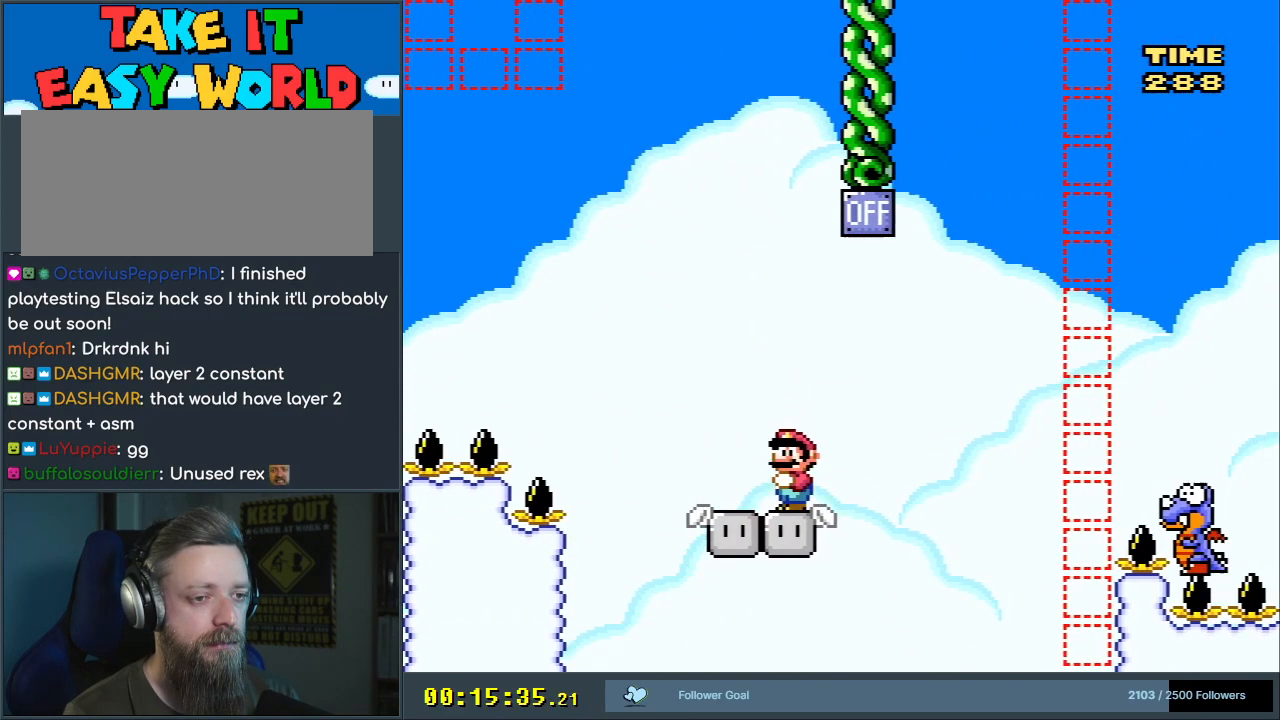
{"buttons": ["B", "Y", "DPAD_RIGHT"], "events": [[83, "DPAD_RIGHT", "down"], [300, "B", "down"]]}
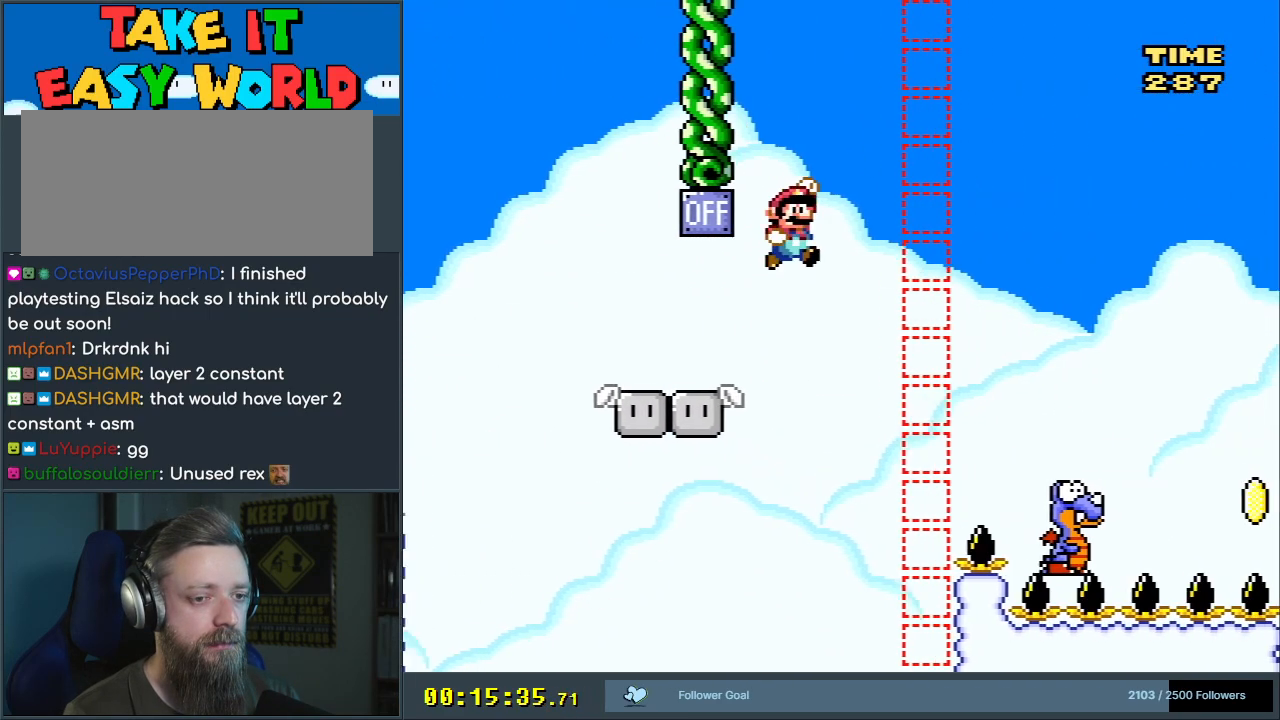
{"buttons": ["B", "Y", "DPAD_RIGHT"], "events": []}
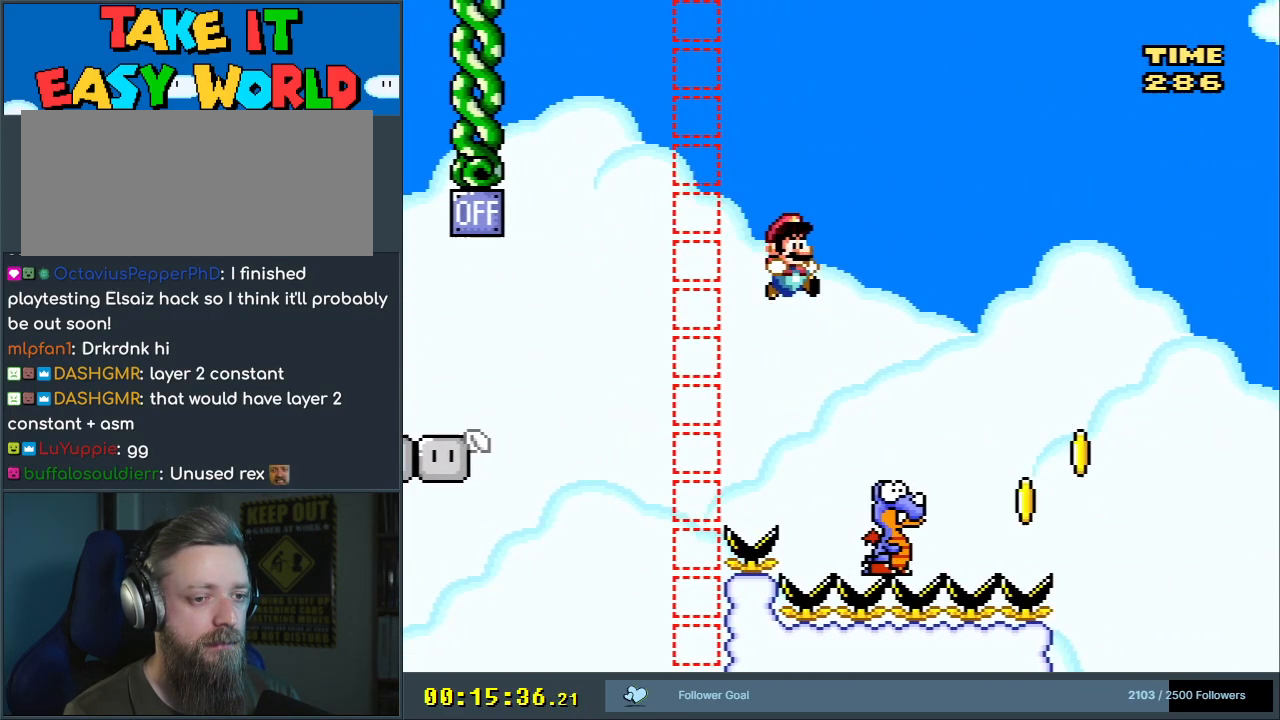
{"buttons": ["B", "Y"], "events": [[167, "DPAD_RIGHT", "up"], [283, "DPAD_LEFT", "down"], [467, "DPAD_LEFT", "up"]]}
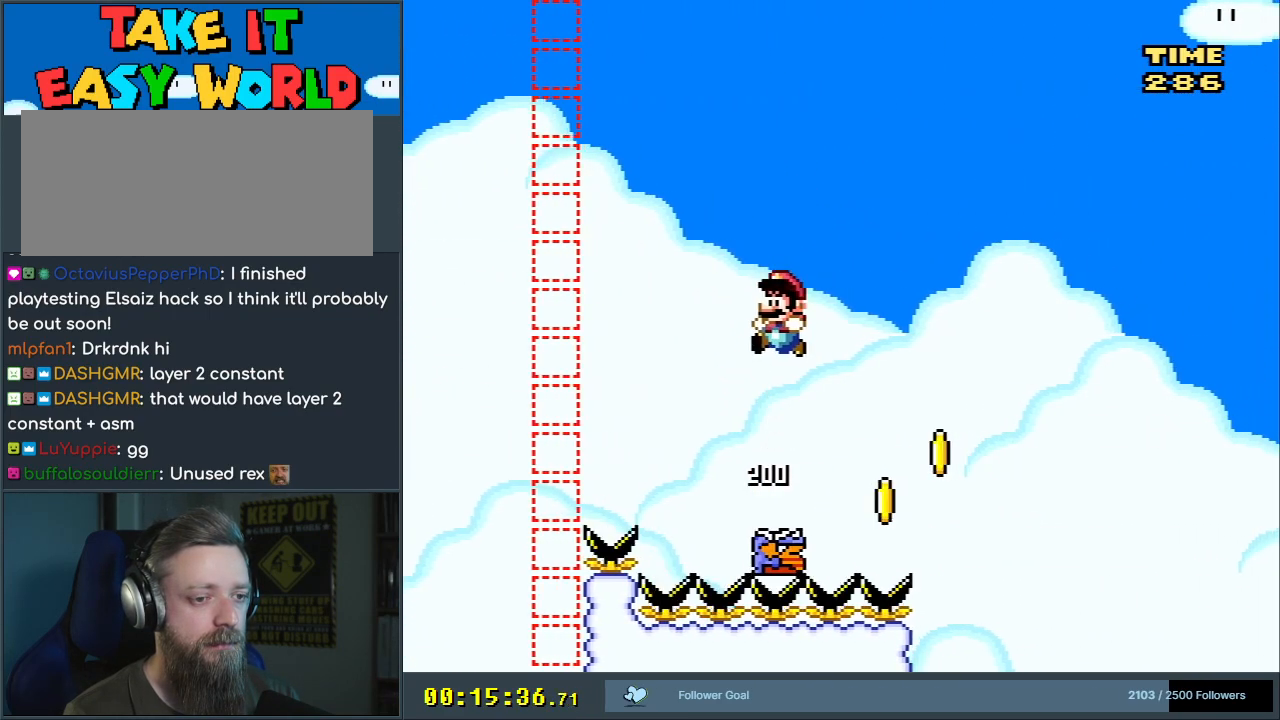
{"buttons": ["B", "Y", "DPAD_RIGHT"], "events": [[117, "DPAD_RIGHT", "down"], [150, "B", "up"], [383, "DPAD_RIGHT", "up"], [417, "DPAD_RIGHT", "down"], [483, "B", "down"]]}
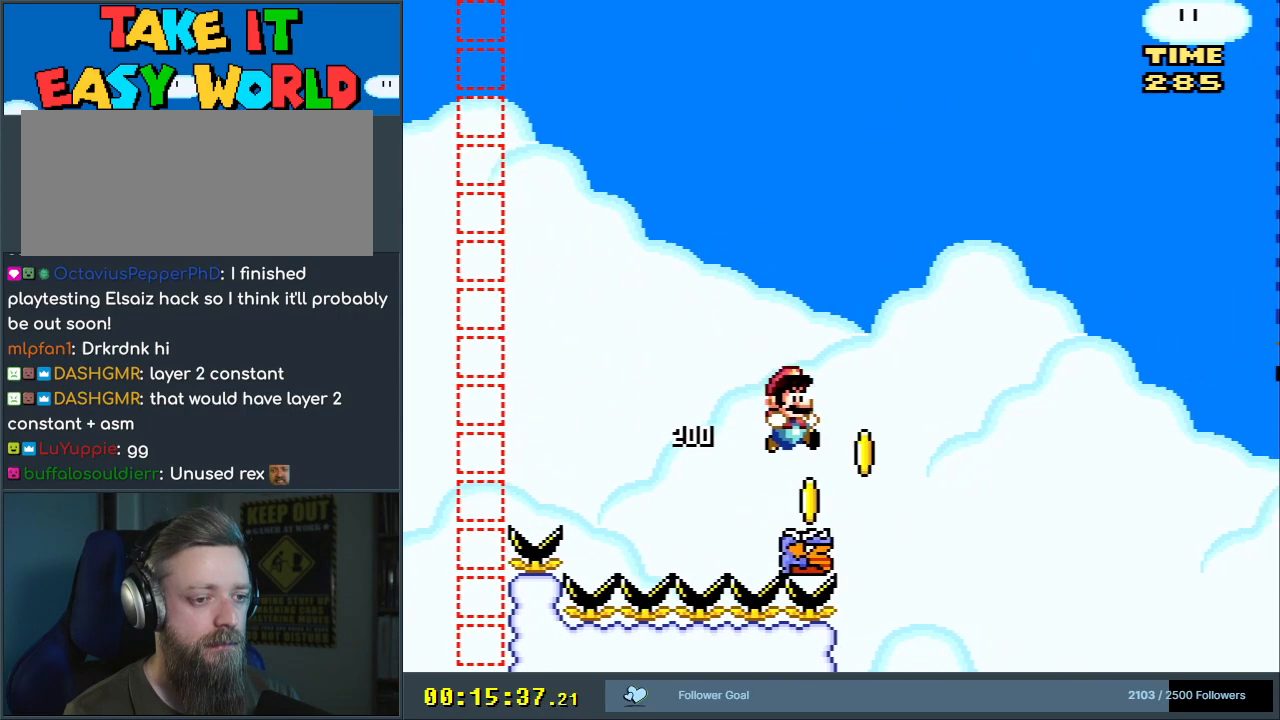
{"buttons": ["B", "Y", "DPAD_RIGHT"], "events": []}
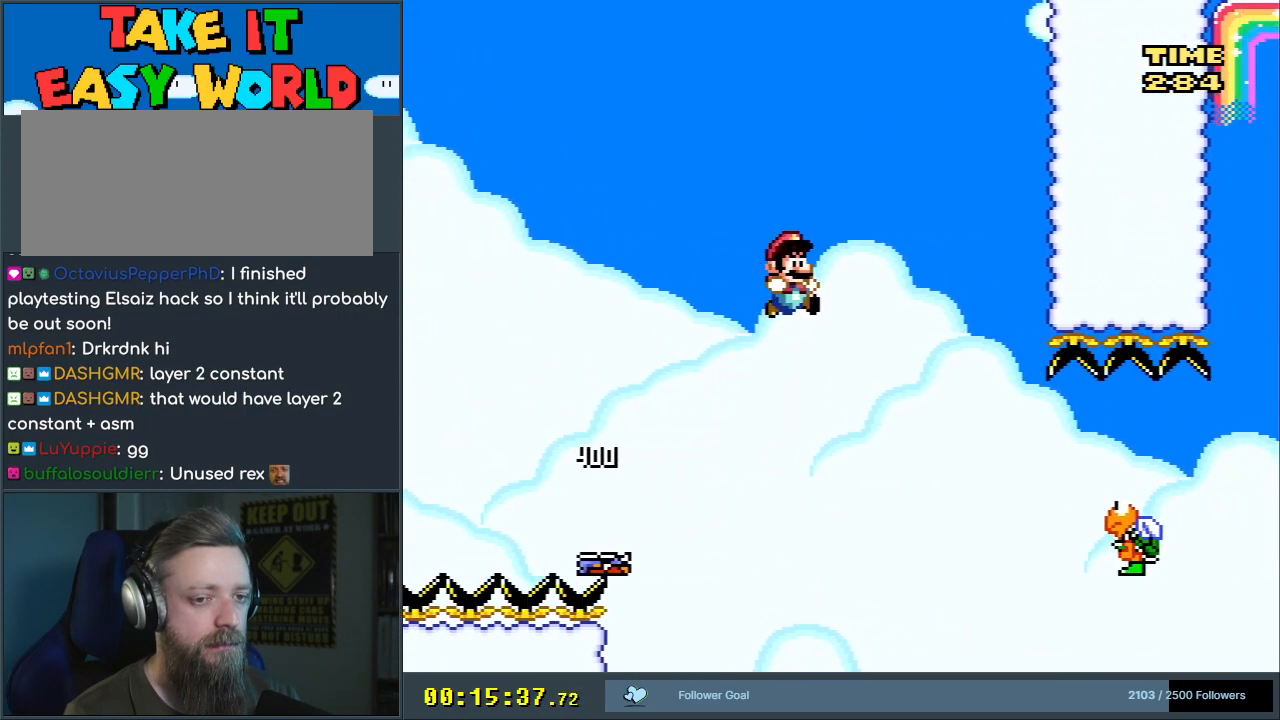
{"buttons": ["Y", "DPAD_RIGHT"], "events": [[217, "B", "up"]]}
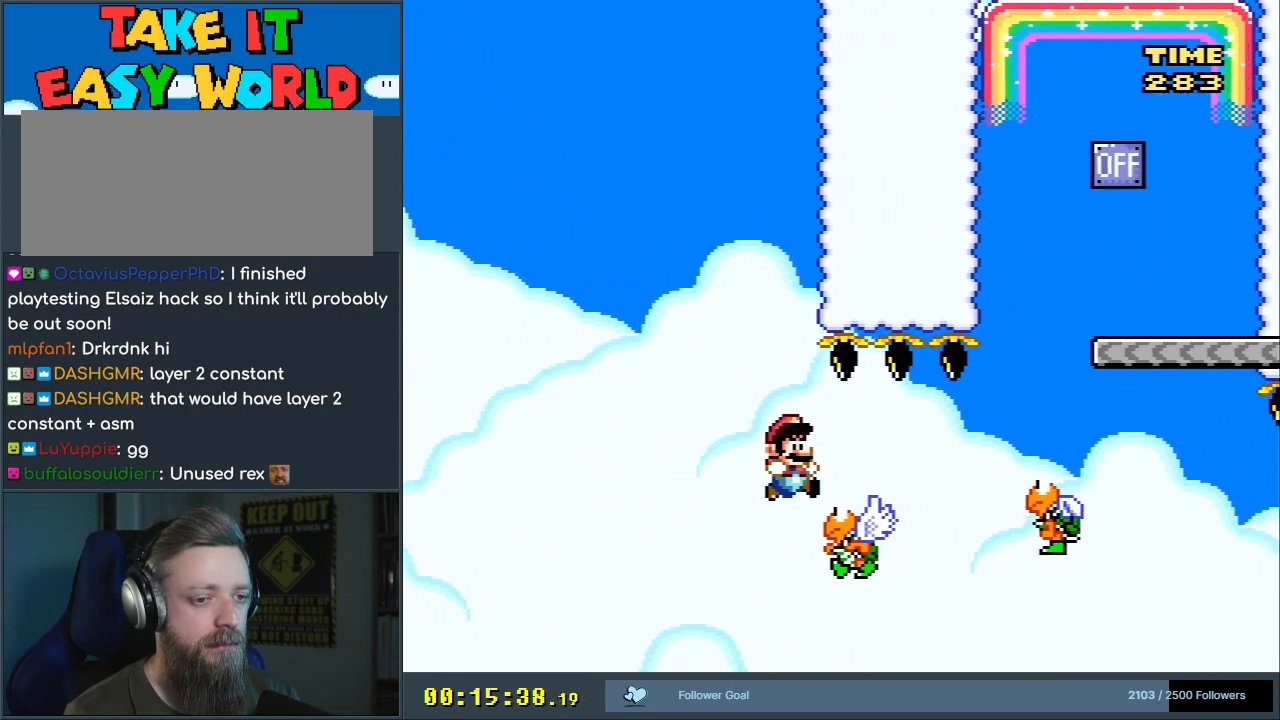
{"buttons": ["B", "Y", "DPAD_RIGHT"], "events": [[200, "B", "down"]]}
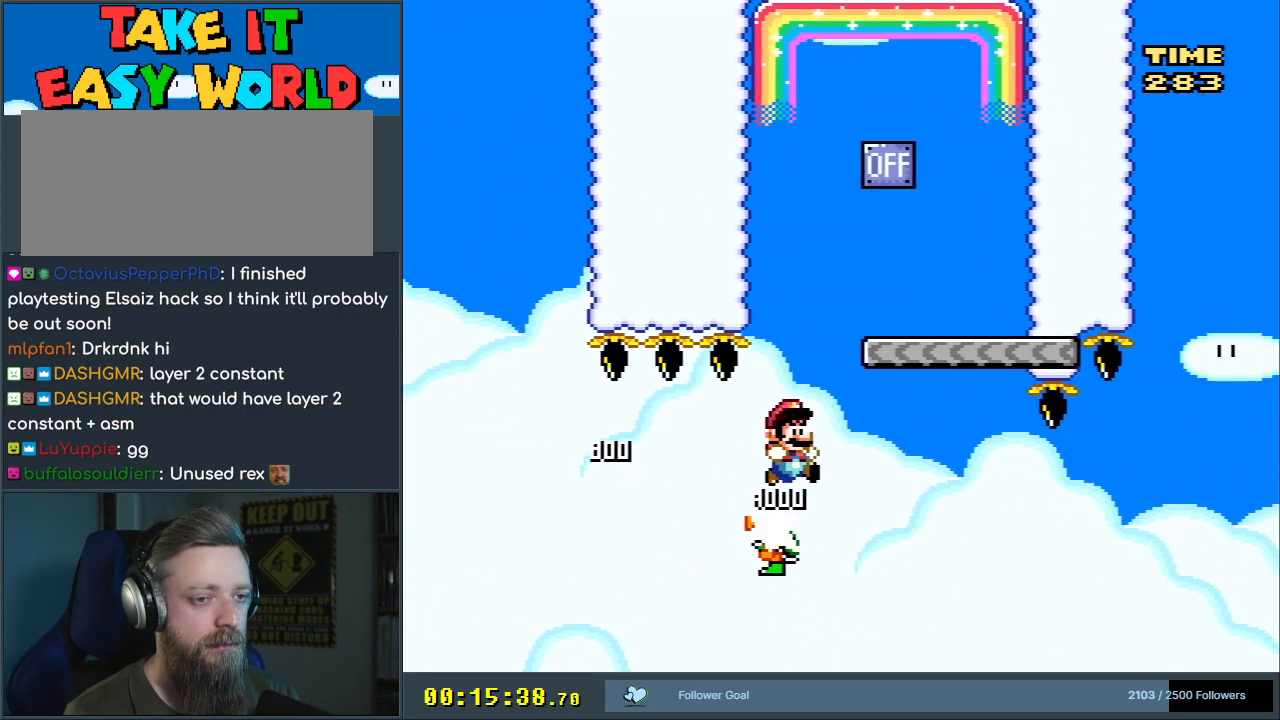
{"buttons": ["Y"], "events": [[167, "DPAD_RIGHT", "up"], [283, "DPAD_LEFT", "down"], [333, "B", "up"], [433, "DPAD_LEFT", "up"]]}
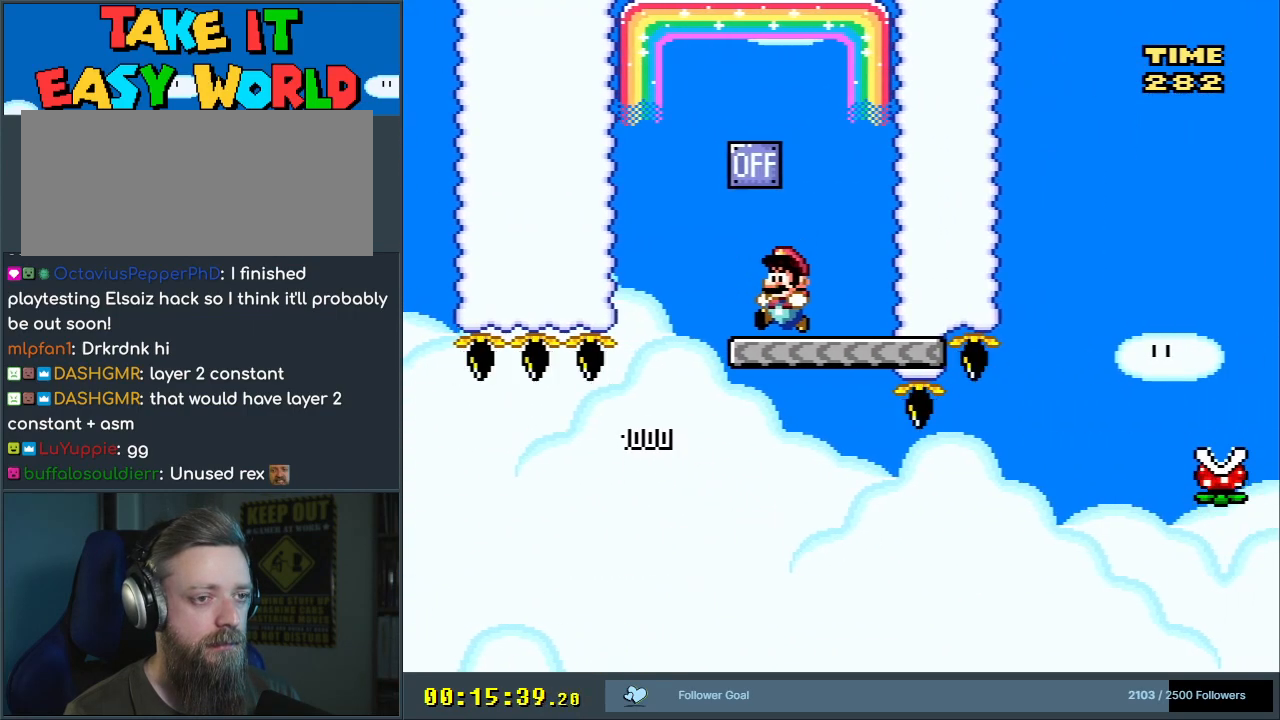
{"buttons": ["X"], "events": [[33, "DPAD_LEFT", "down"], [100, "B", "down"], [100, "DPAD_LEFT", "up"], [267, "B", "up"], [267, "DPAD_RIGHT", "down"], [267, "X", "down"], [300, "Y", "up"], [350, "DPAD_RIGHT", "up"]]}
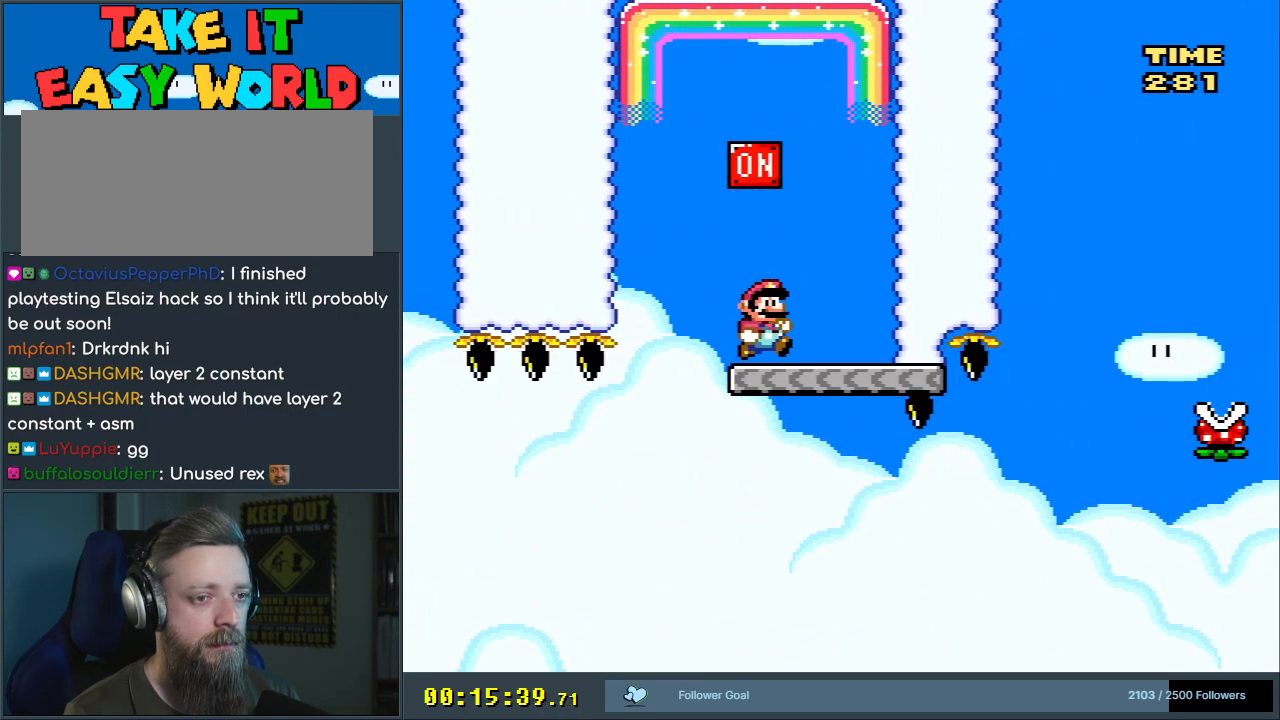
{"buttons": ["X", "DPAD_RIGHT"], "events": [[83, "DPAD_RIGHT", "down"]]}
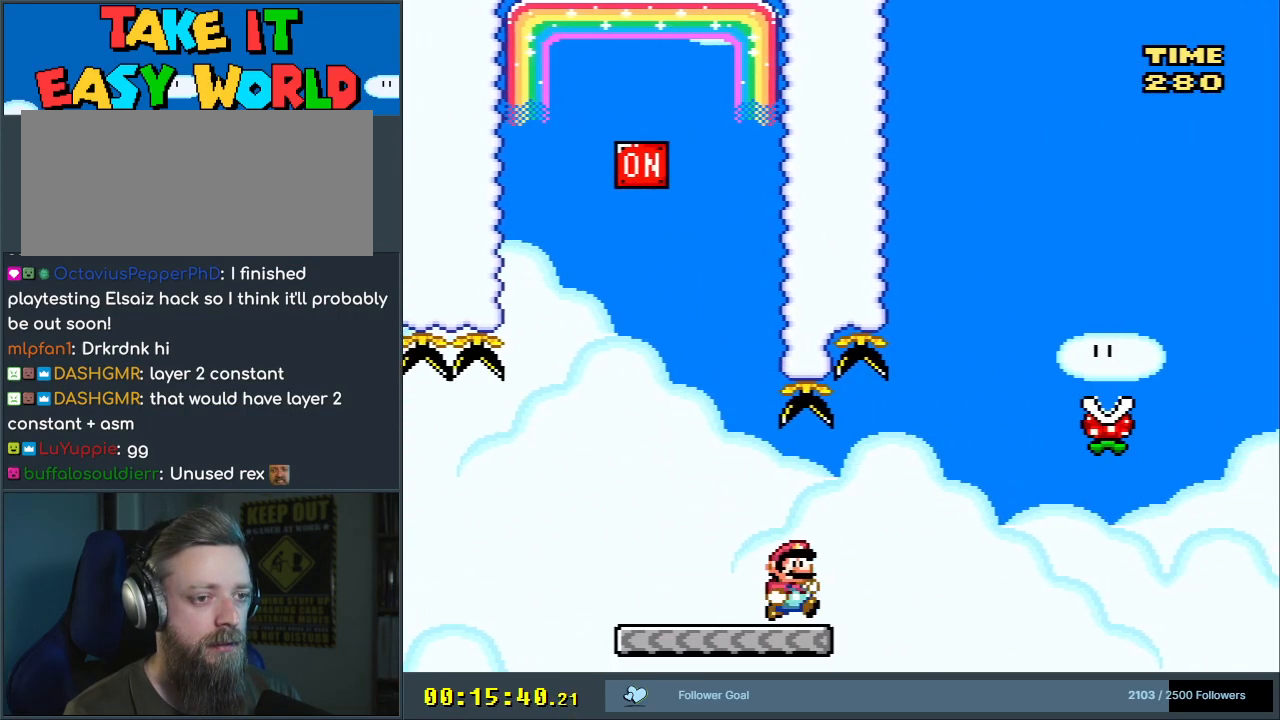
{"buttons": ["A", "X", "DPAD_RIGHT"], "events": [[67, "A", "down"]]}
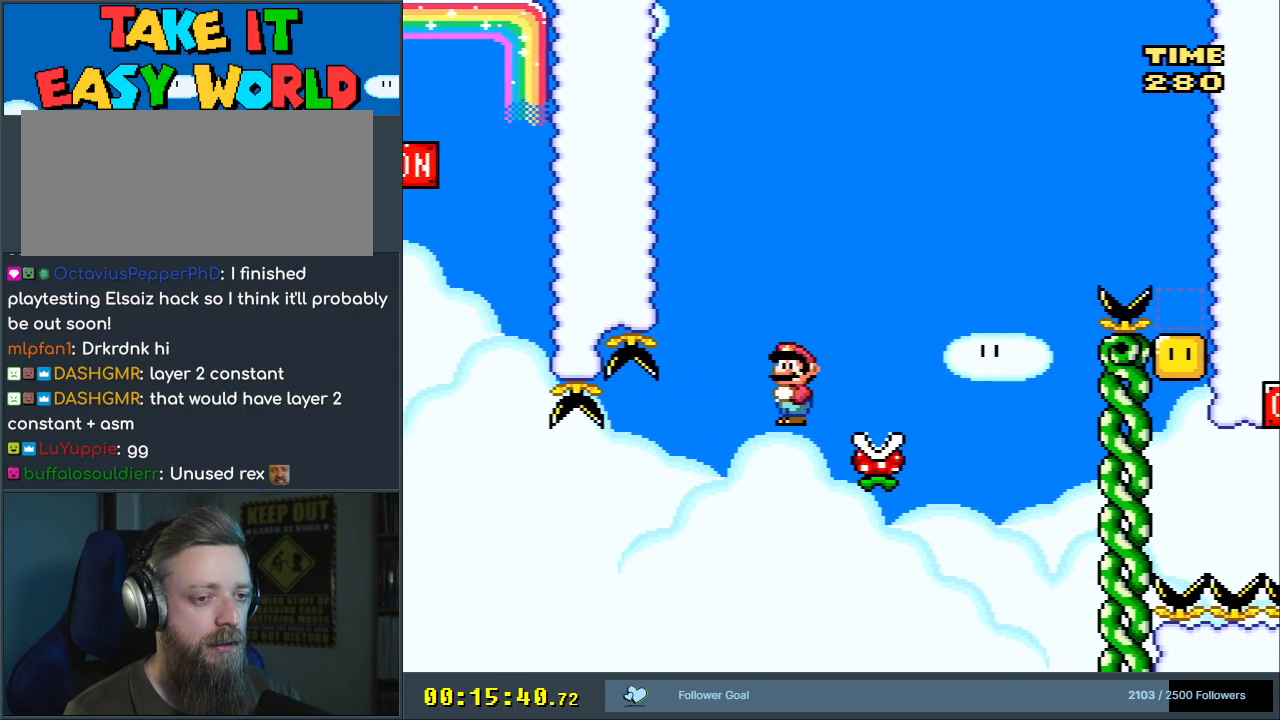
{"buttons": ["A", "X", "DPAD_RIGHT"], "events": []}
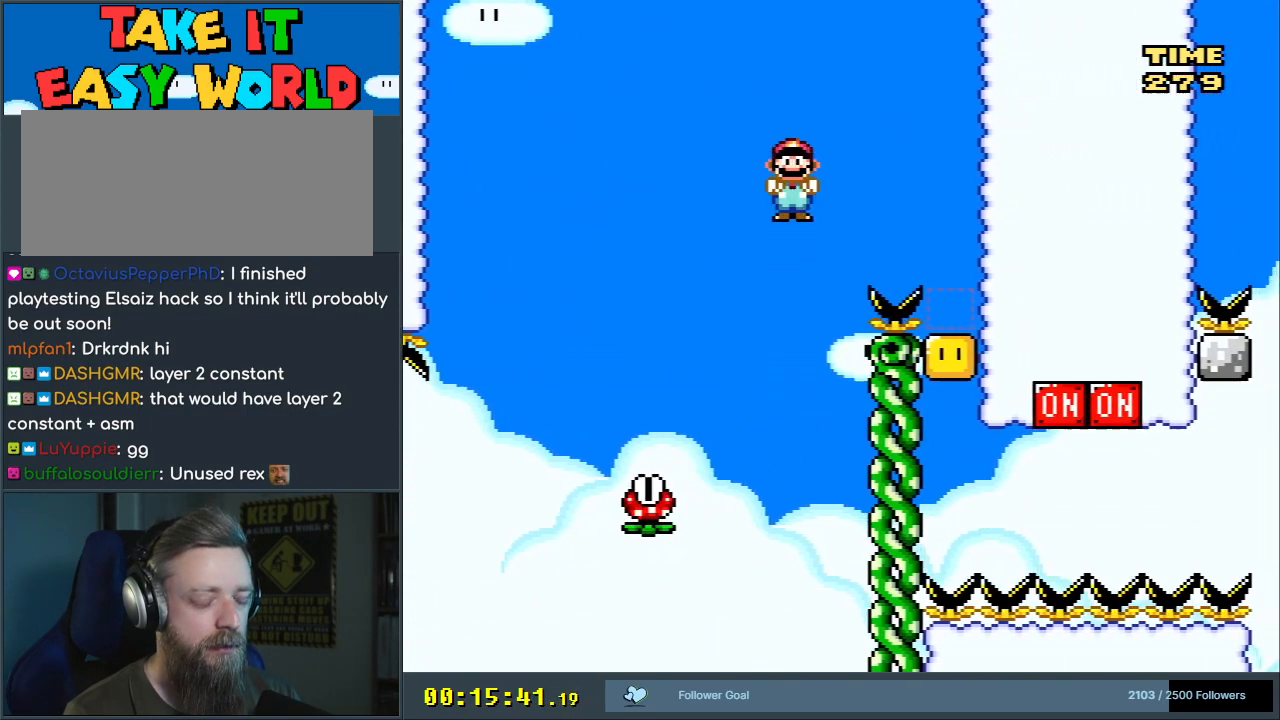
{"buttons": ["A", "X"], "events": [[217, "DPAD_RIGHT", "up"]]}
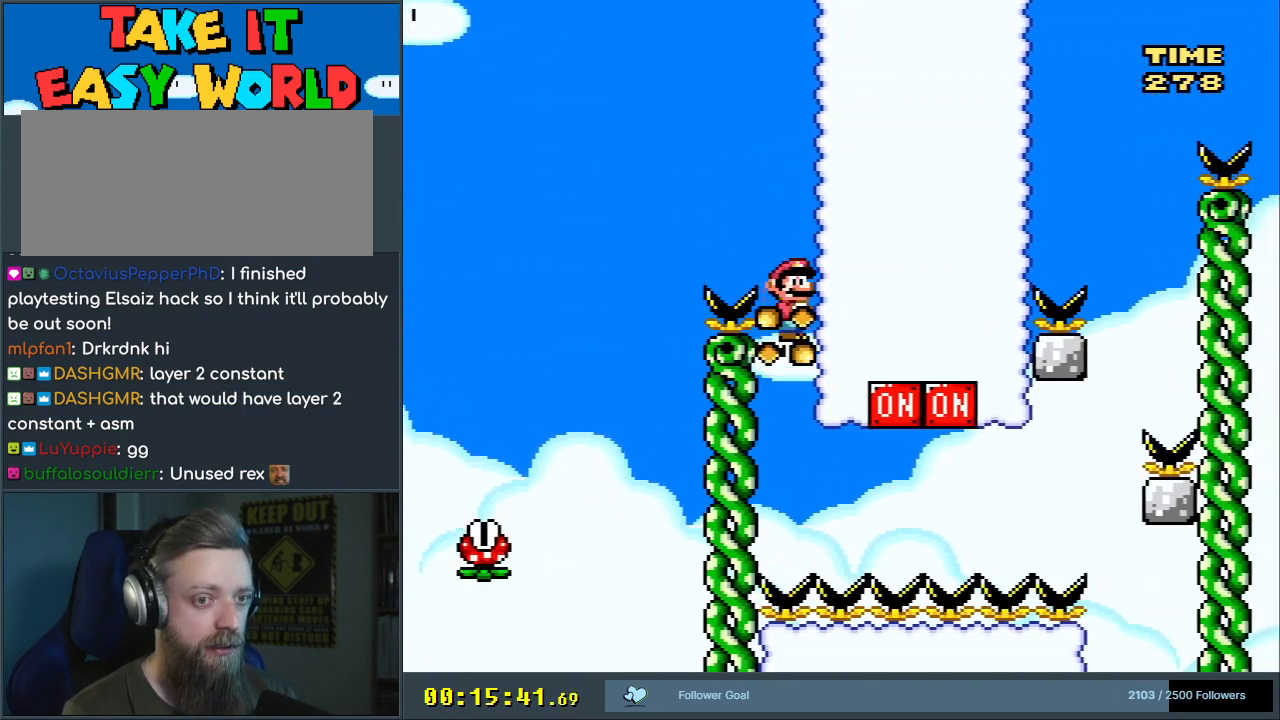
{"buttons": ["A", "X"], "events": []}
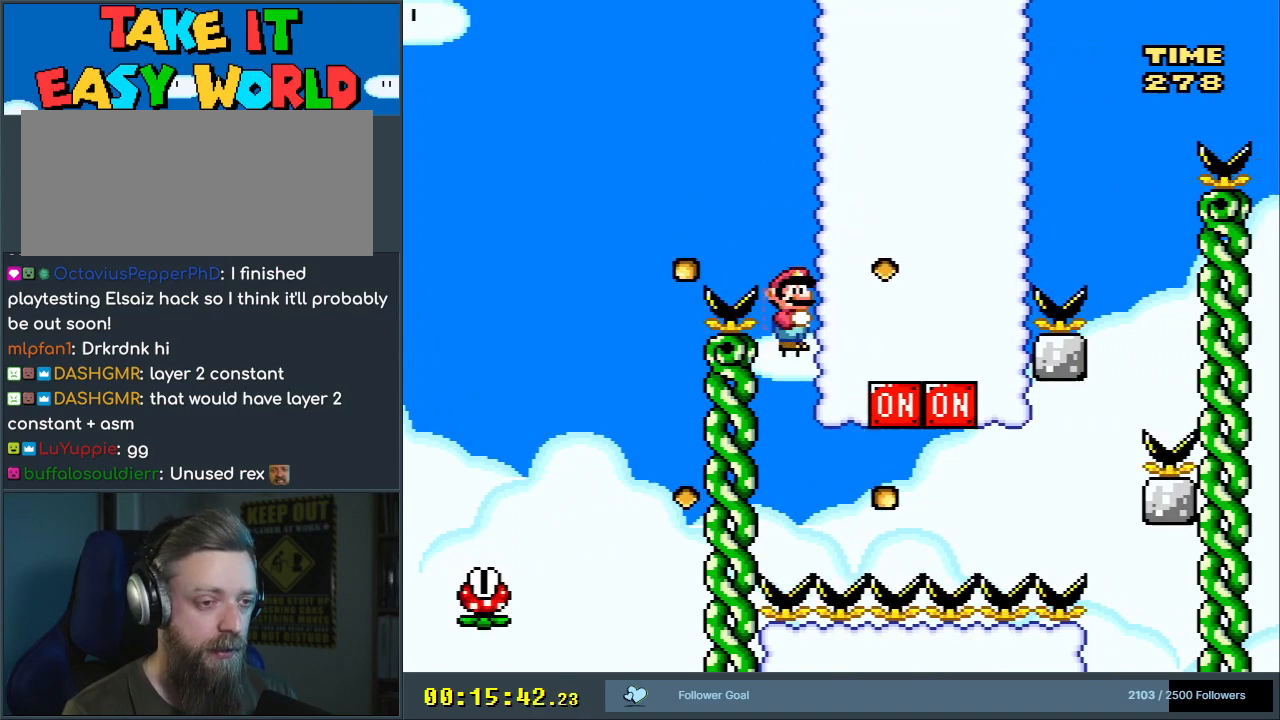
{"buttons": ["X", "DPAD_RIGHT"], "events": [[133, "DPAD_RIGHT", "down"], [500, "A", "up"]]}
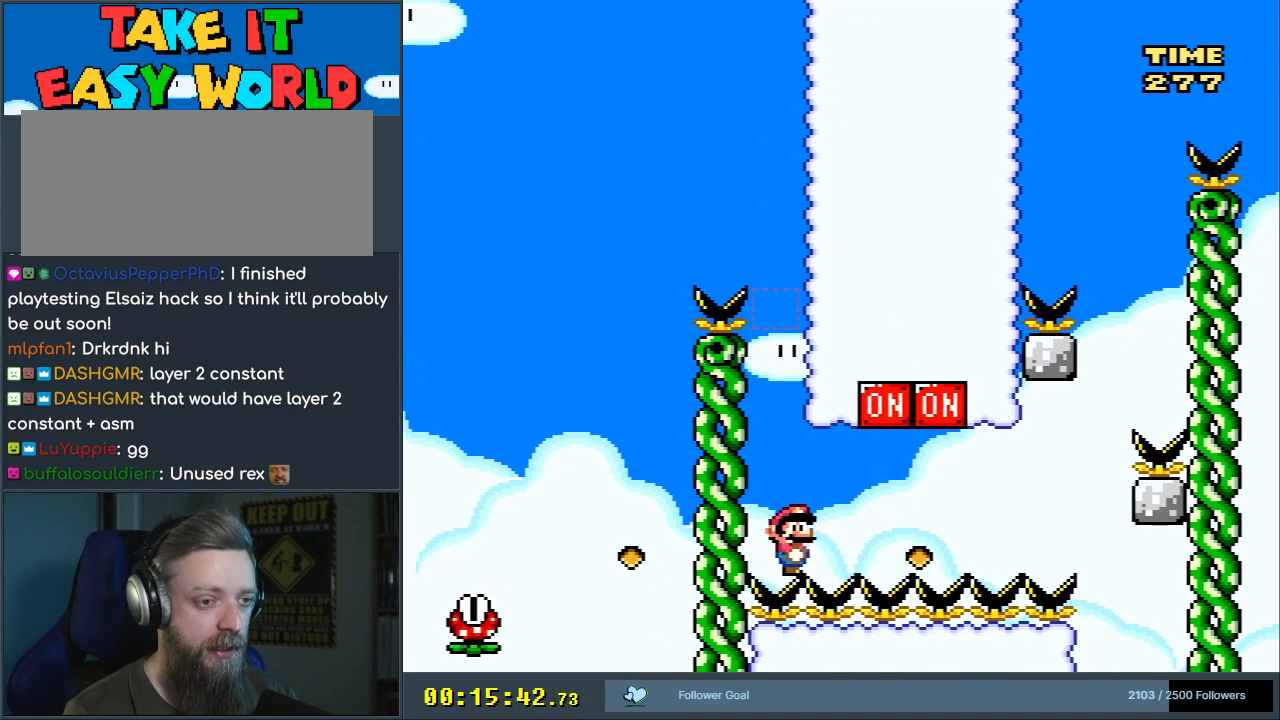
{"buttons": ["Y", "DPAD_RIGHT"], "events": [[67, "X", "up"], [67, "Y", "down"]]}
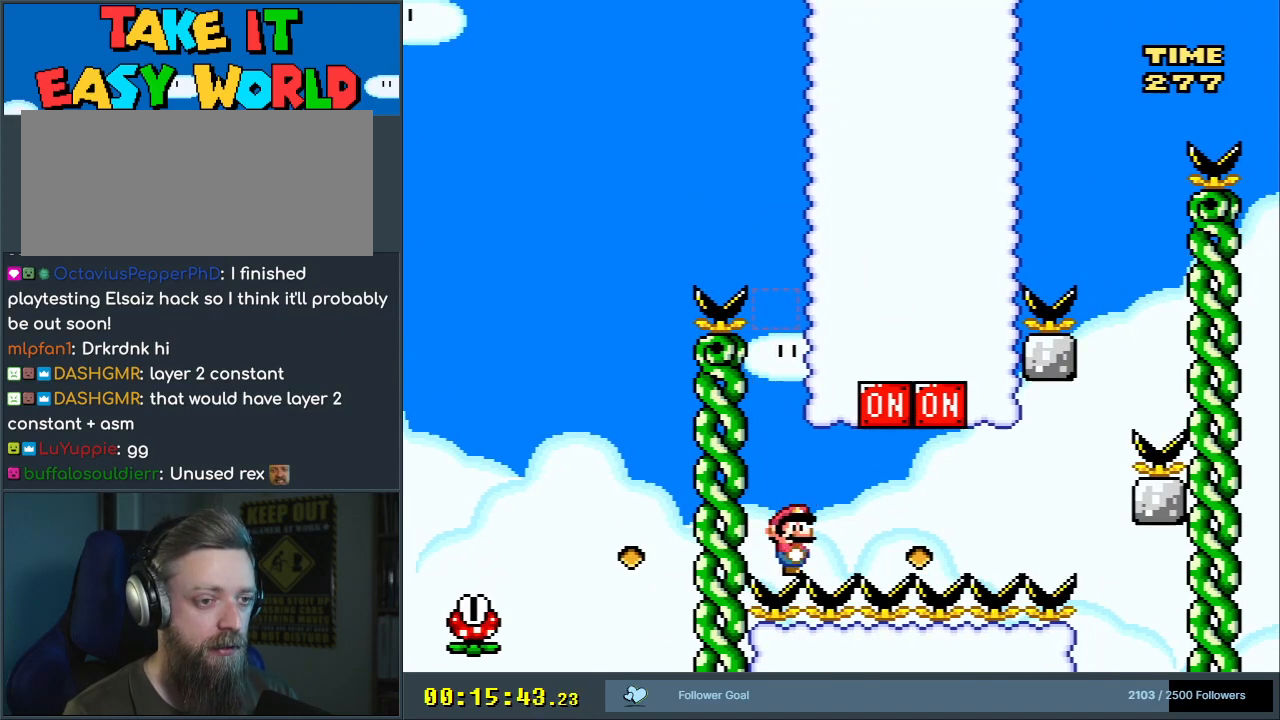
{"buttons": ["Y", "DPAD_RIGHT"], "events": [[333, "B", "down"], [500, "B", "up"]]}
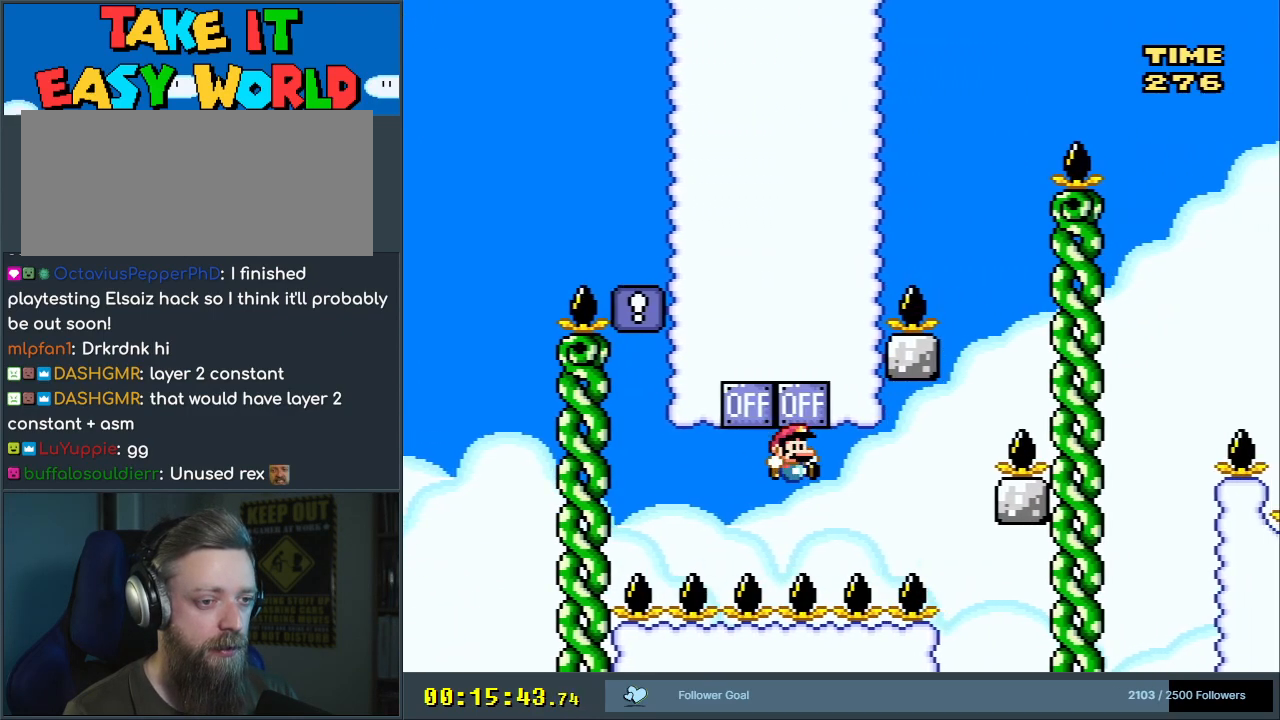
{"buttons": ["Y"], "events": [[250, "B", "down"], [433, "B", "up"], [467, "DPAD_RIGHT", "up"]]}
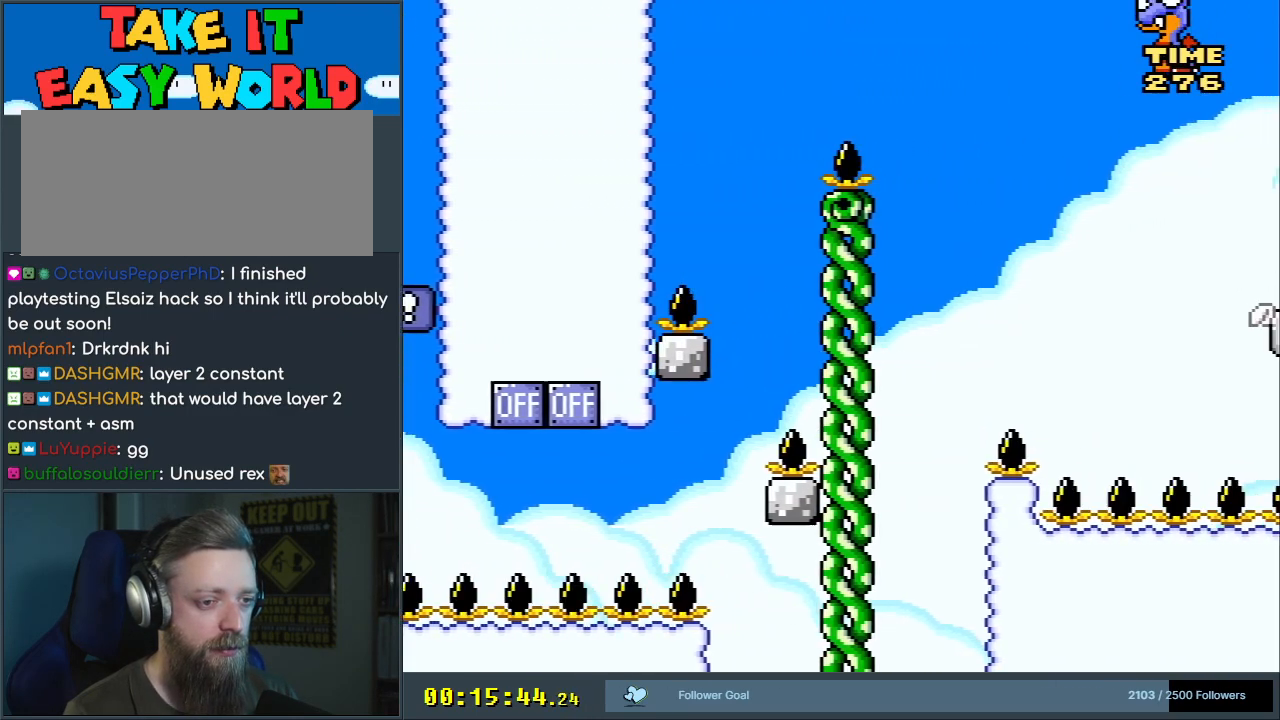
{"buttons": ["B", "Y", "DPAD_LEFT"], "events": [[233, "DPAD_LEFT", "down"], [283, "B", "down"]]}
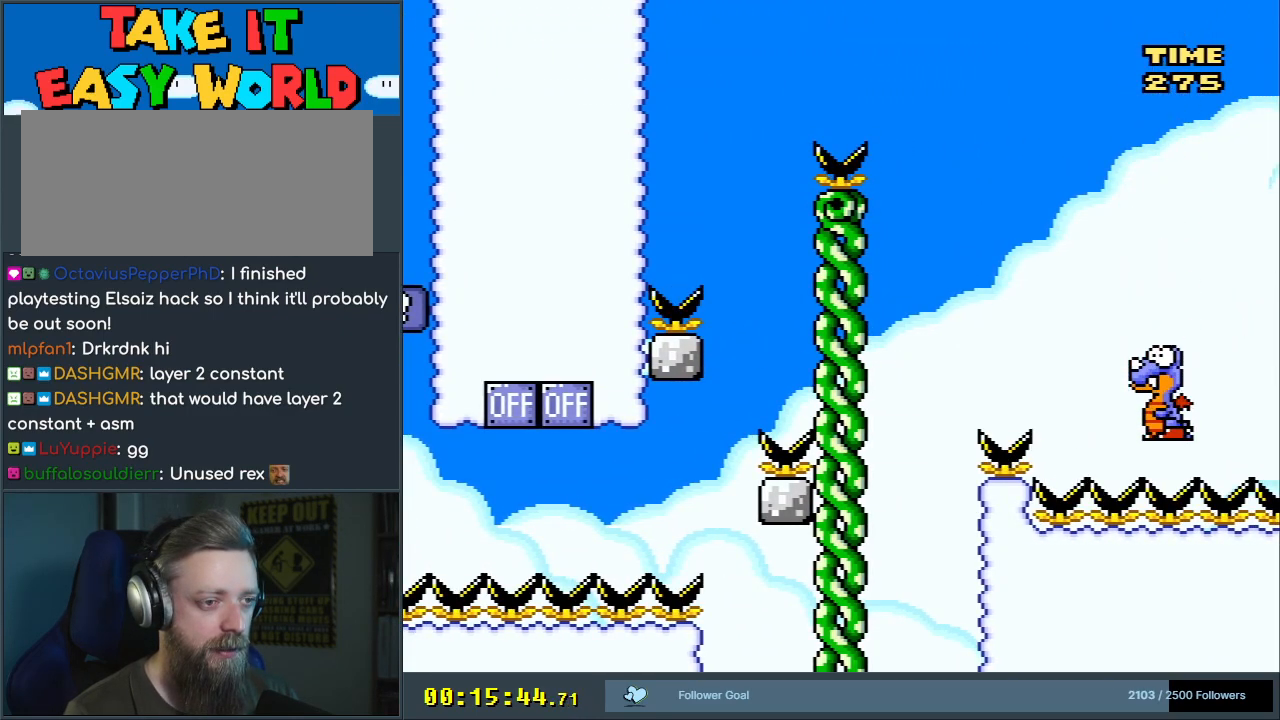
{"buttons": ["B", "Y", "DPAD_RIGHT"], "events": [[83, "B", "up"], [117, "DPAD_LEFT", "up"], [200, "DPAD_RIGHT", "down"], [400, "B", "down"]]}
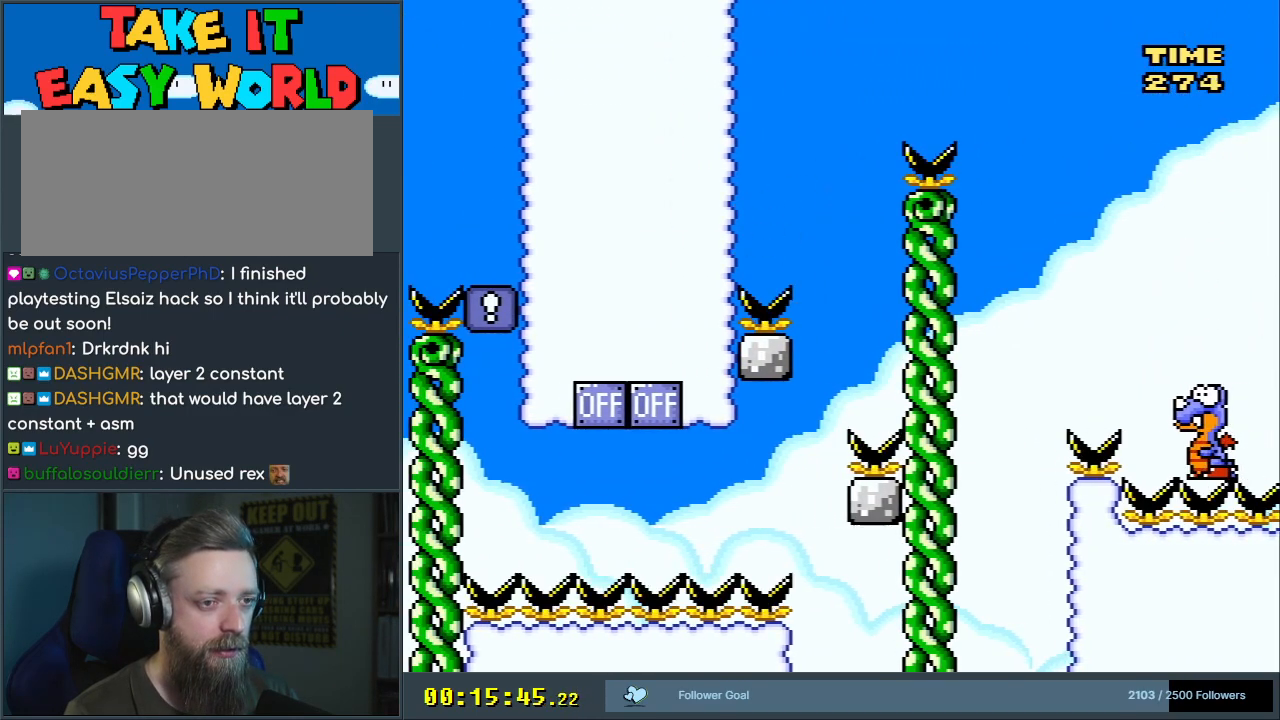
{"buttons": ["B", "Y", "DPAD_RIGHT"], "events": []}
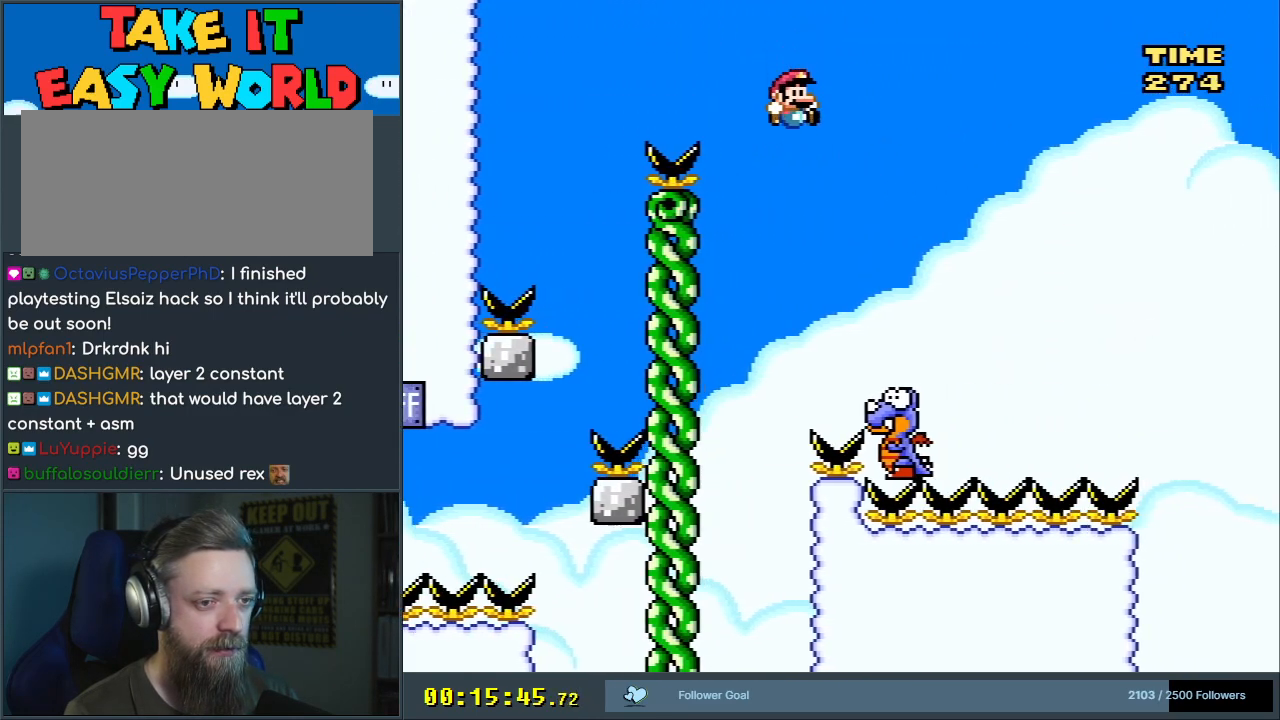
{"buttons": ["B", "Y", "DPAD_RIGHT"], "events": [[100, "DPAD_RIGHT", "up"], [217, "DPAD_LEFT", "down"], [350, "DPAD_LEFT", "up"], [350, "DPAD_UP", "down"], [367, "DPAD_RIGHT", "down"], [367, "DPAD_UP", "up"]]}
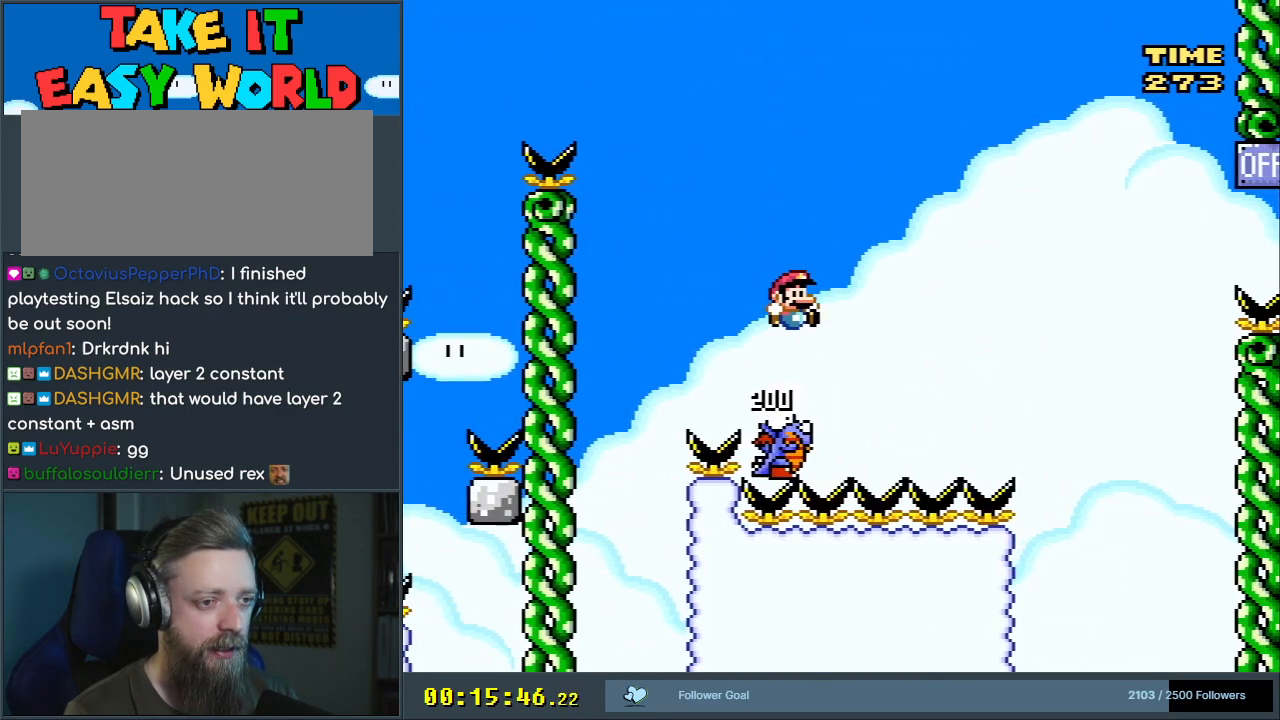
{"buttons": ["B", "Y"], "events": [[17, "DPAD_RIGHT", "up"]]}